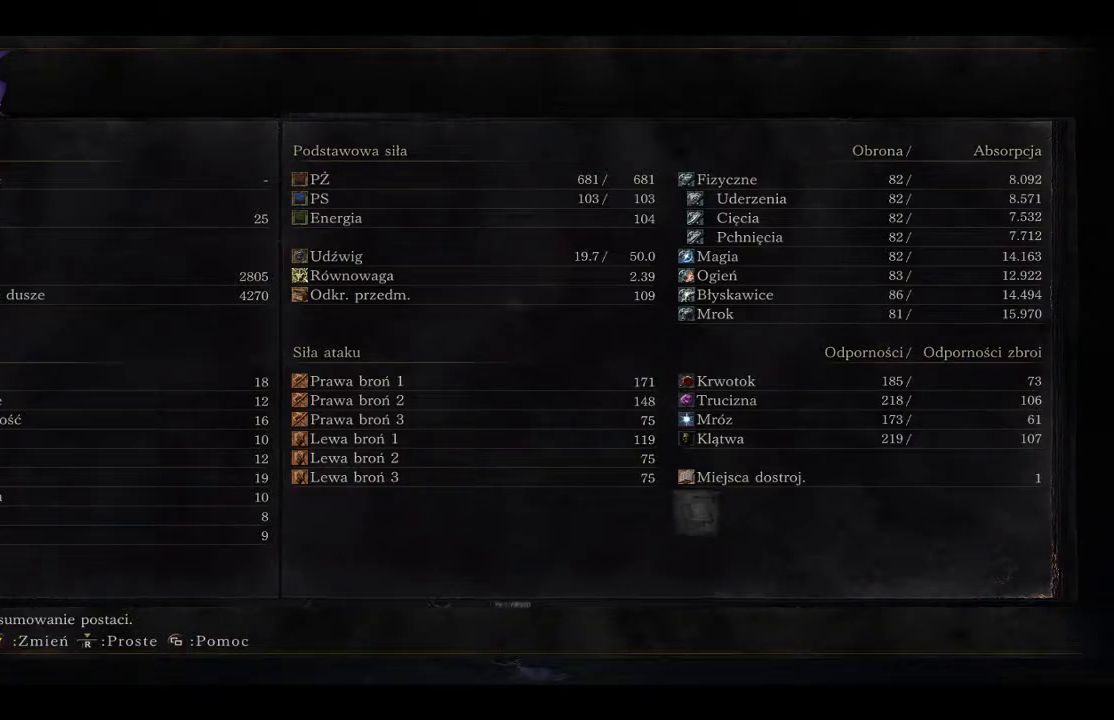
Gameplay with a controller (Xbox layout); each line is a JSON object with the inputs held at the frame after it. "events" lists button and stick changes between this image and that frame as [ms after this image, input, new state], when the widget could be followed in between.
{"buttons": [], "left_stick": "up", "right_stick": "center", "events": [[33, "B", "down"], [33, "left_stick", "up"], [150, "B", "up"], [250, "B", "down"], [333, "B", "up"], [417, "B", "down"], [483, "B", "up"]]}
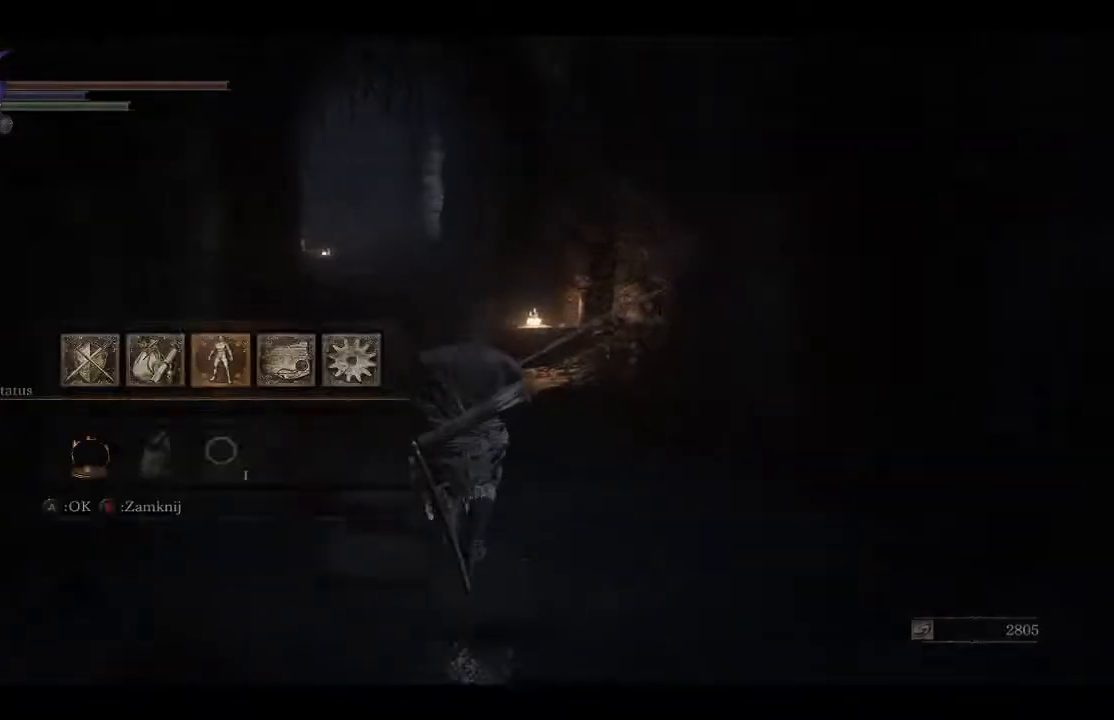
{"buttons": ["B"], "left_stick": "up", "right_stick": "center", "events": [[67, "B", "down"], [167, "B", "up"], [267, "B", "down"]]}
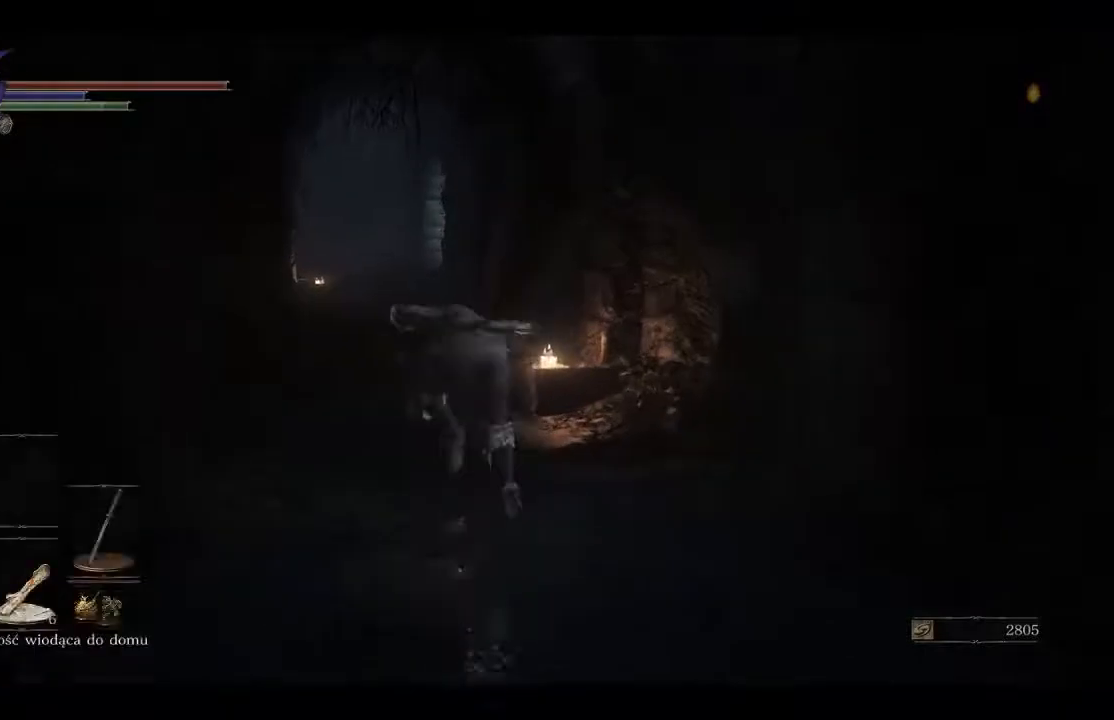
{"buttons": ["B"], "left_stick": "up", "right_stick": "center", "events": [[67, "B", "up"], [467, "B", "down"]]}
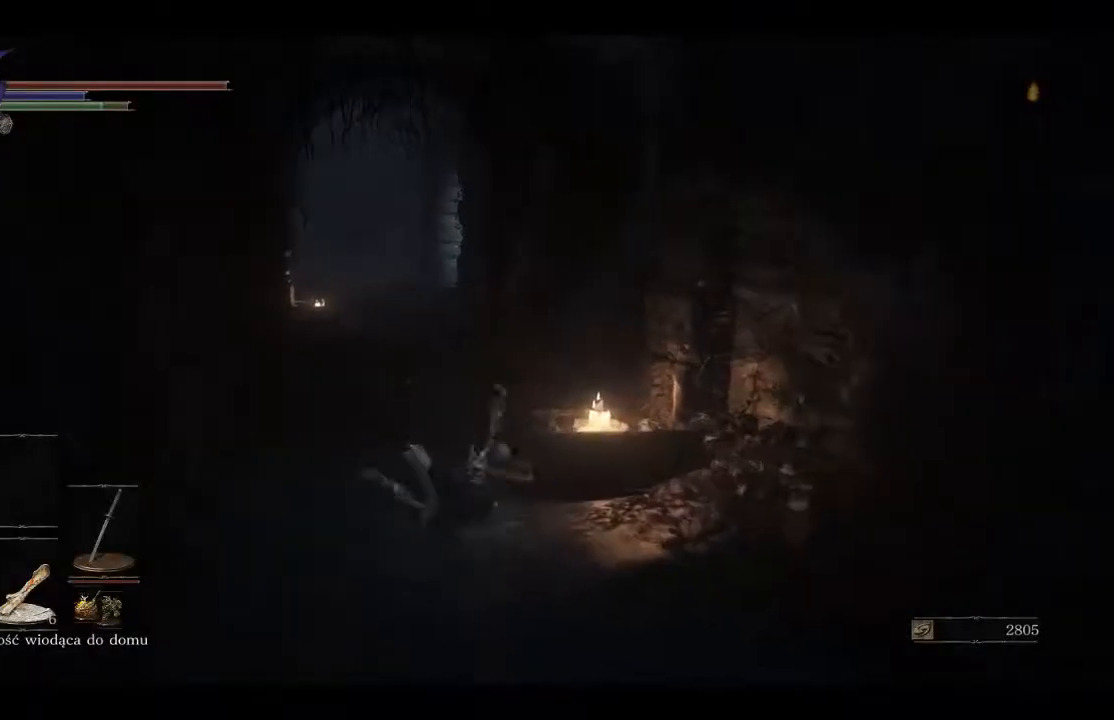
{"buttons": ["B"], "left_stick": "up", "right_stick": "center", "events": []}
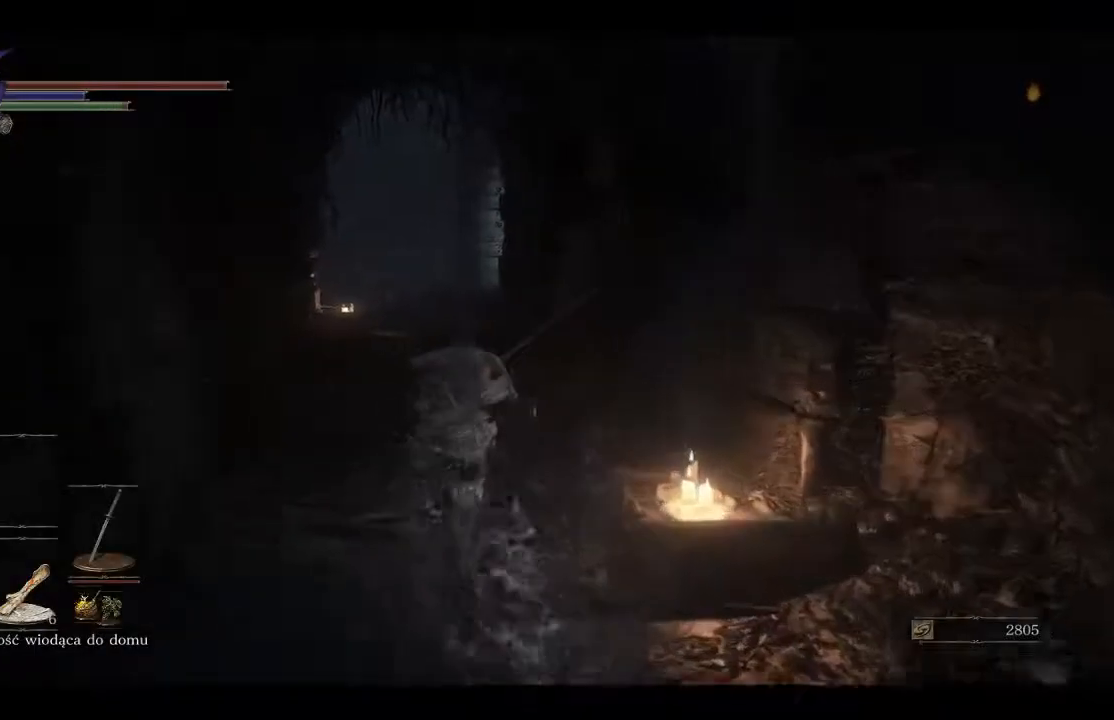
{"buttons": ["B"], "left_stick": "up", "right_stick": "center", "events": []}
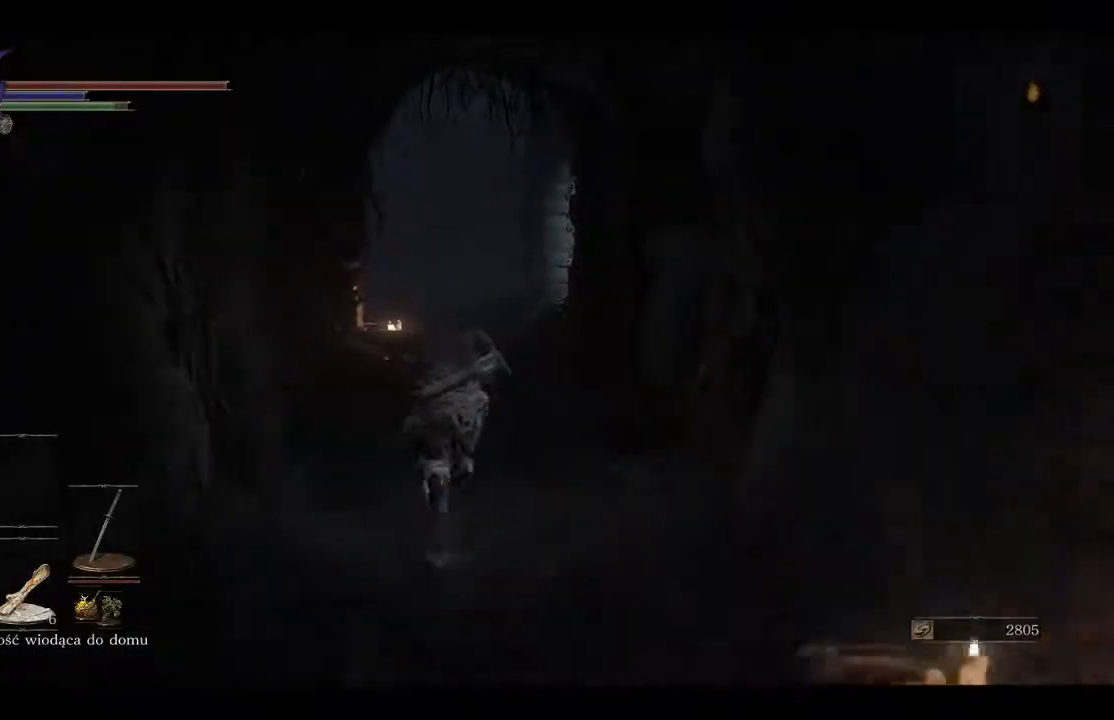
{"buttons": [], "left_stick": "left", "right_stick": "center", "events": [[350, "B", "up"], [467, "left_stick", "left"]]}
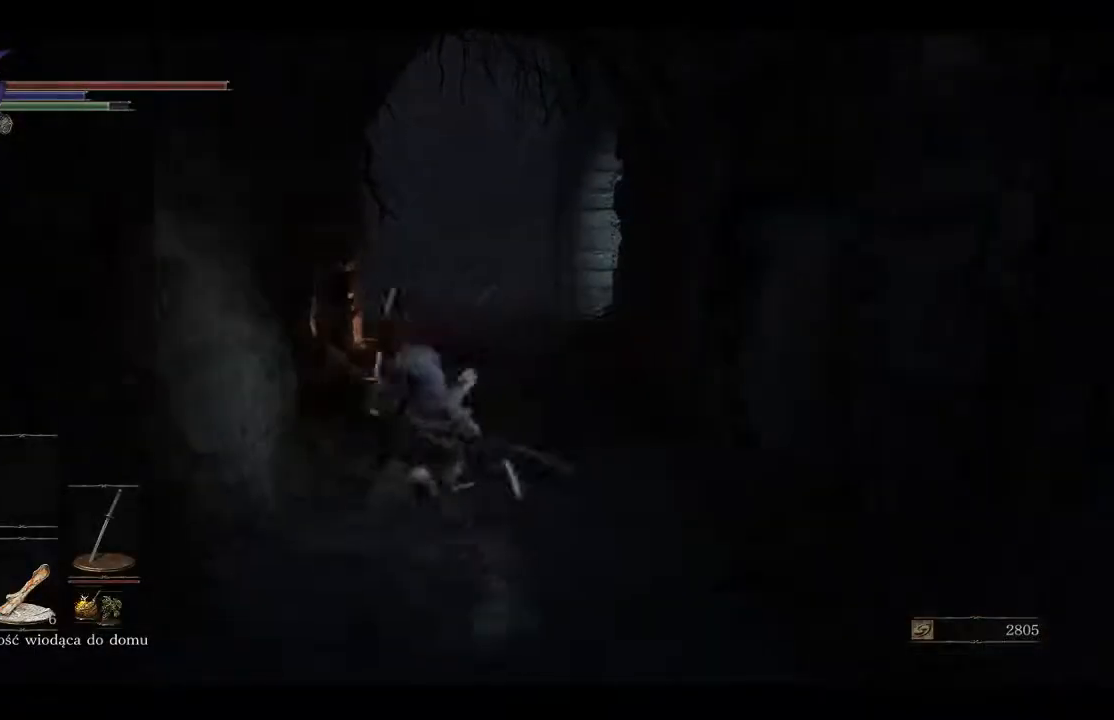
{"buttons": [], "left_stick": "right", "right_stick": "down-right", "events": [[33, "left_stick", "down"], [117, "right_stick", "down-right"], [167, "left_stick", "down-right"], [467, "left_stick", "right"]]}
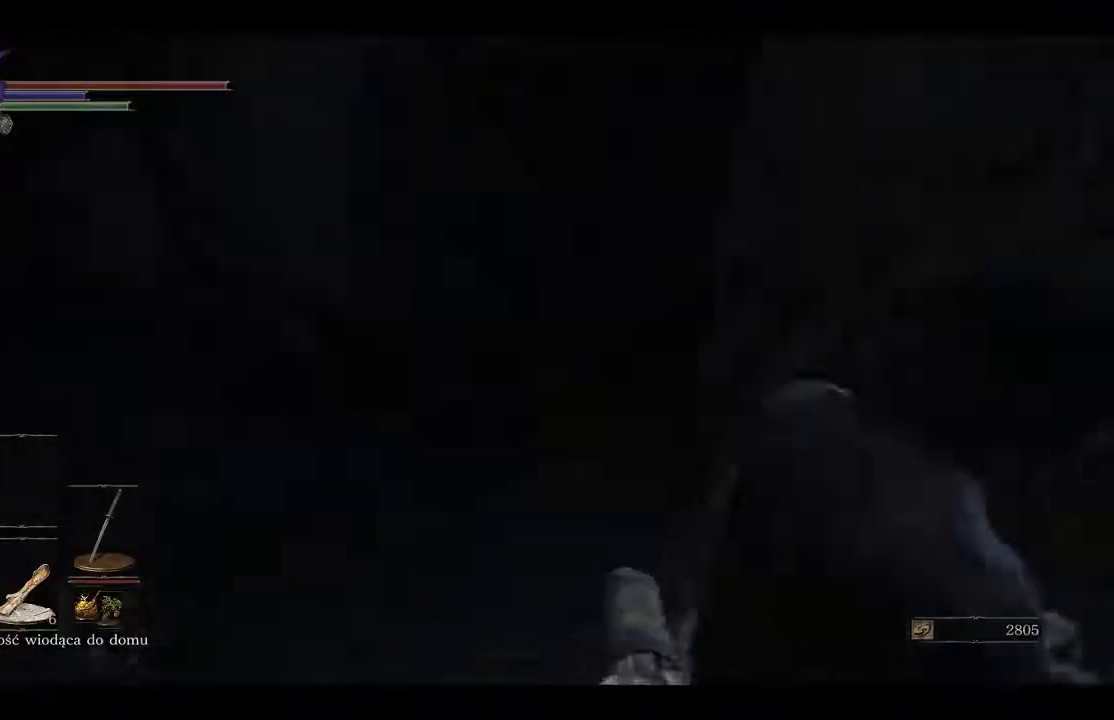
{"buttons": [], "left_stick": "up", "right_stick": "center", "events": [[233, "left_stick", "up"], [233, "right_stick", "right"], [400, "right_stick", "center"]]}
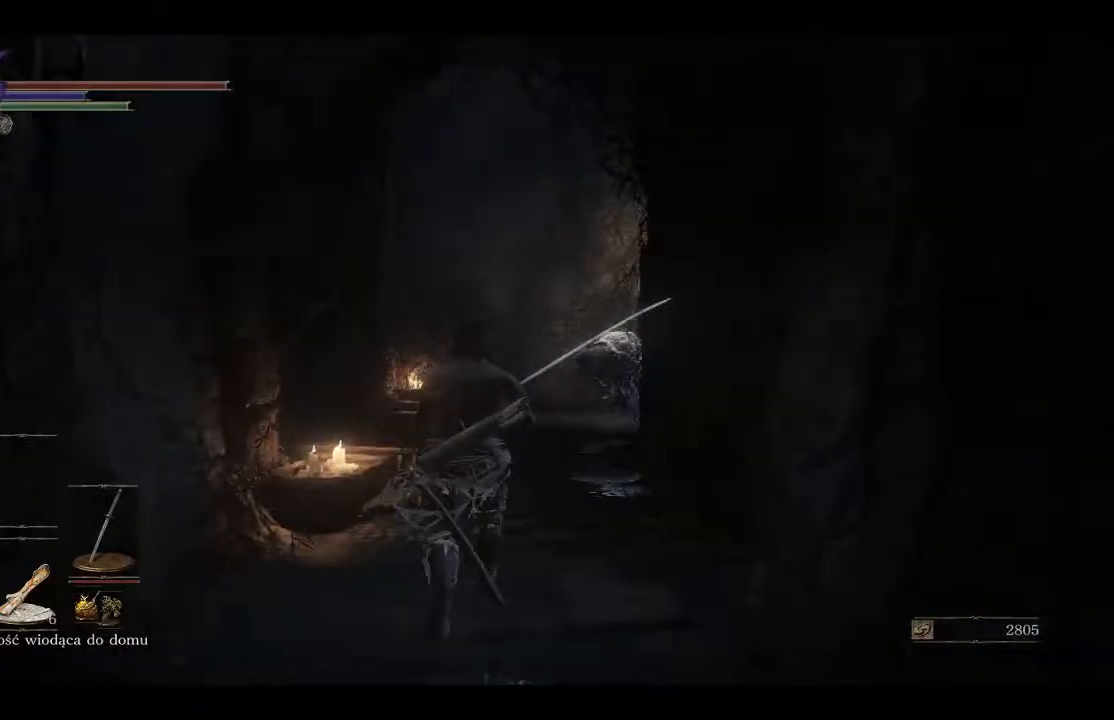
{"buttons": ["B"], "left_stick": "up", "right_stick": "center", "events": [[117, "B", "down"]]}
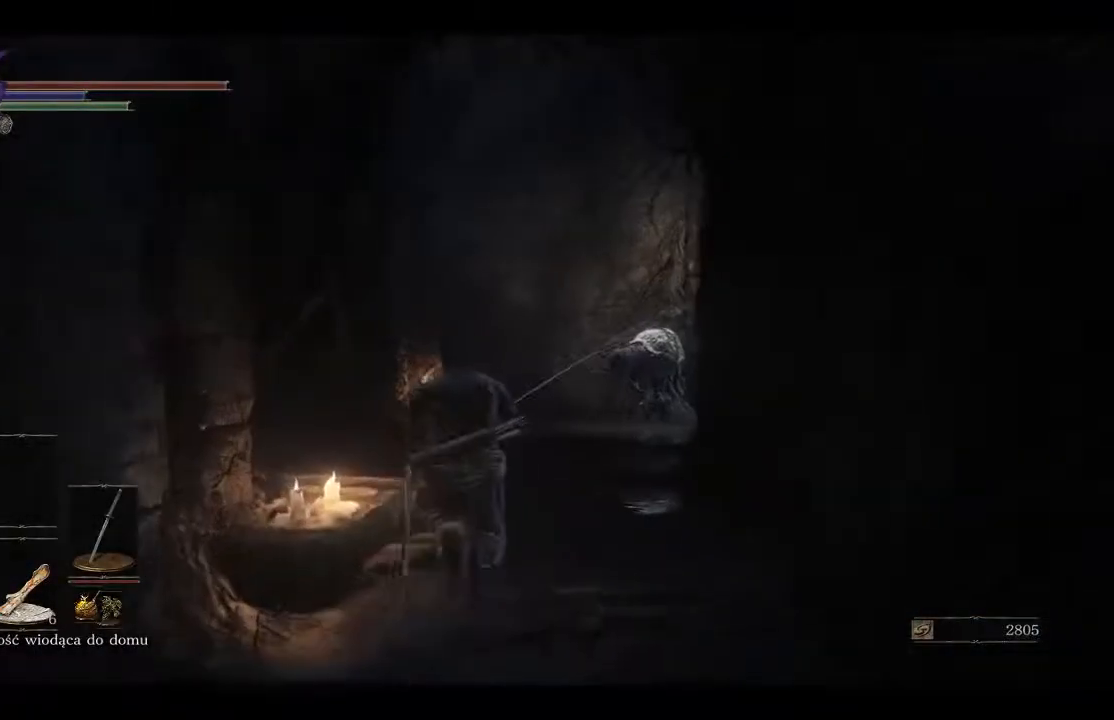
{"buttons": ["B"], "left_stick": "up", "right_stick": "center", "events": []}
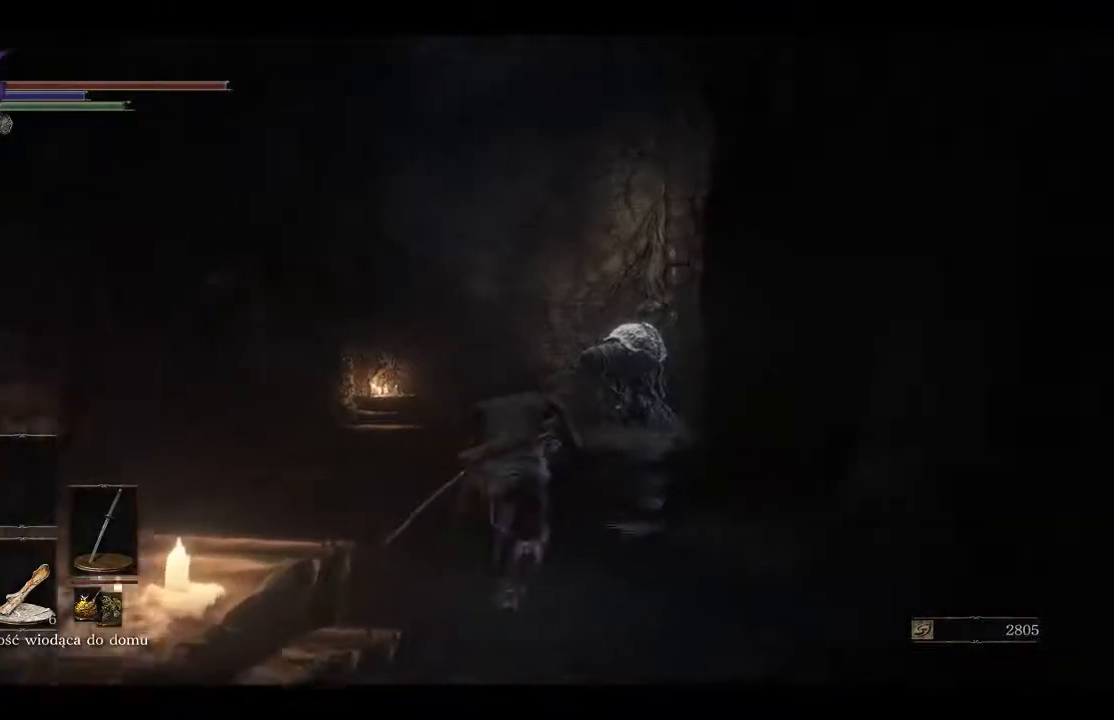
{"buttons": ["B"], "left_stick": "up", "right_stick": "center", "events": []}
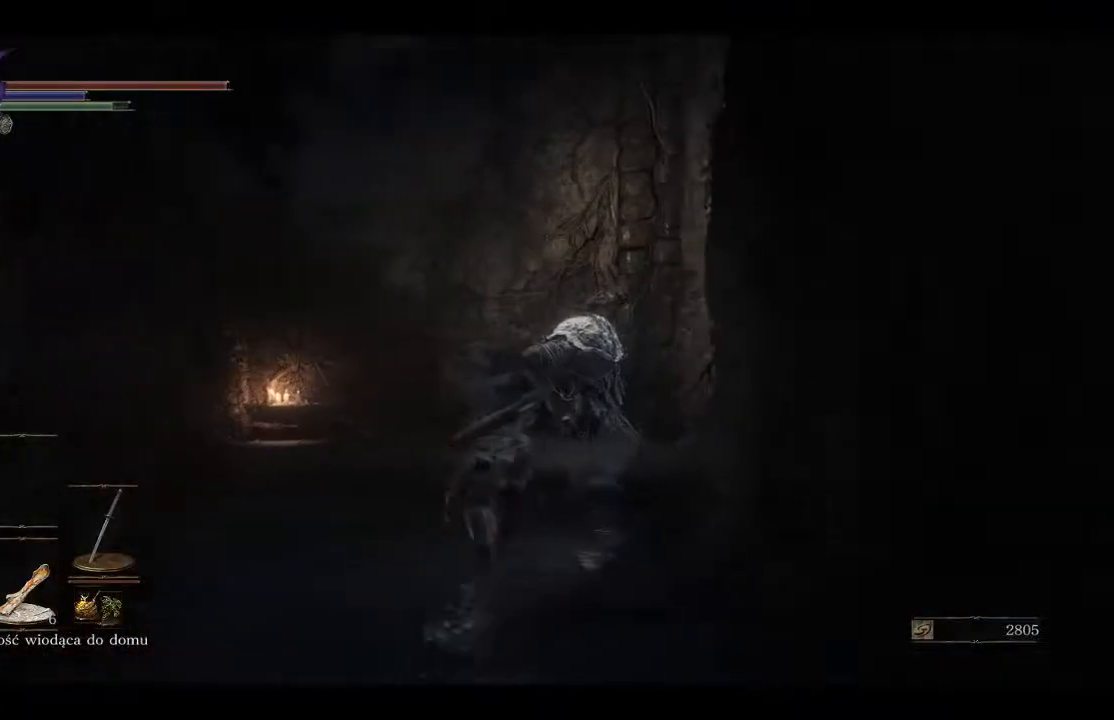
{"buttons": [], "left_stick": "up", "right_stick": "center", "events": [[317, "B", "up"]]}
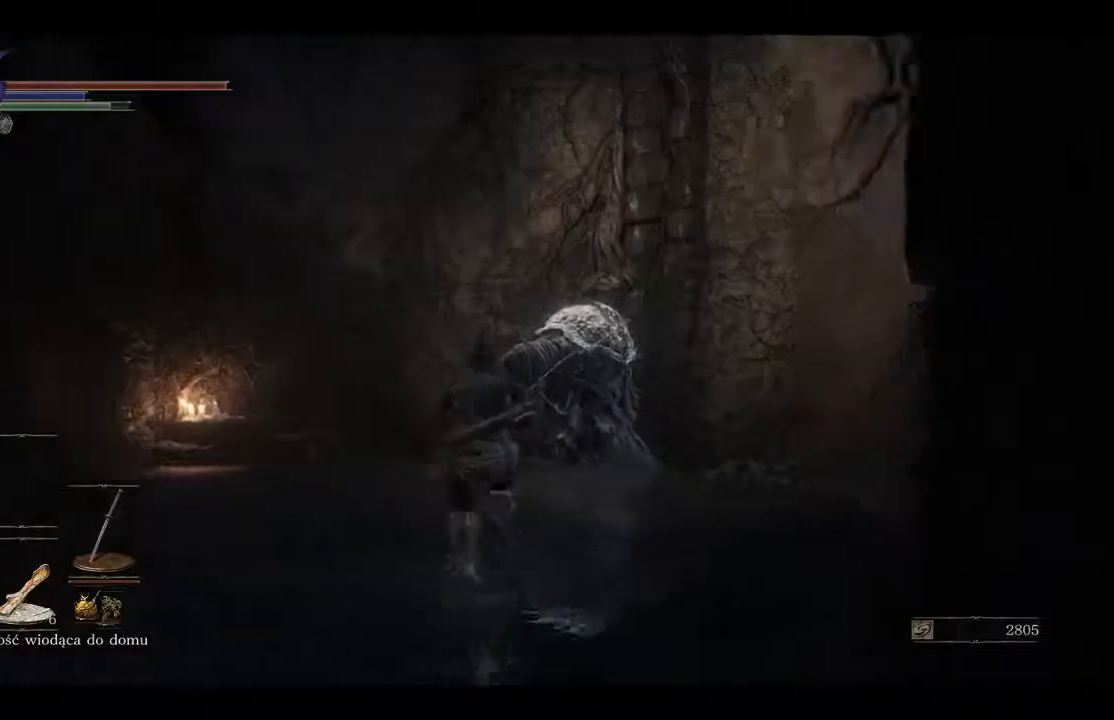
{"buttons": [], "left_stick": "up", "right_stick": "center", "events": [[50, "right_stick", "down-right"], [250, "right_stick", "center"]]}
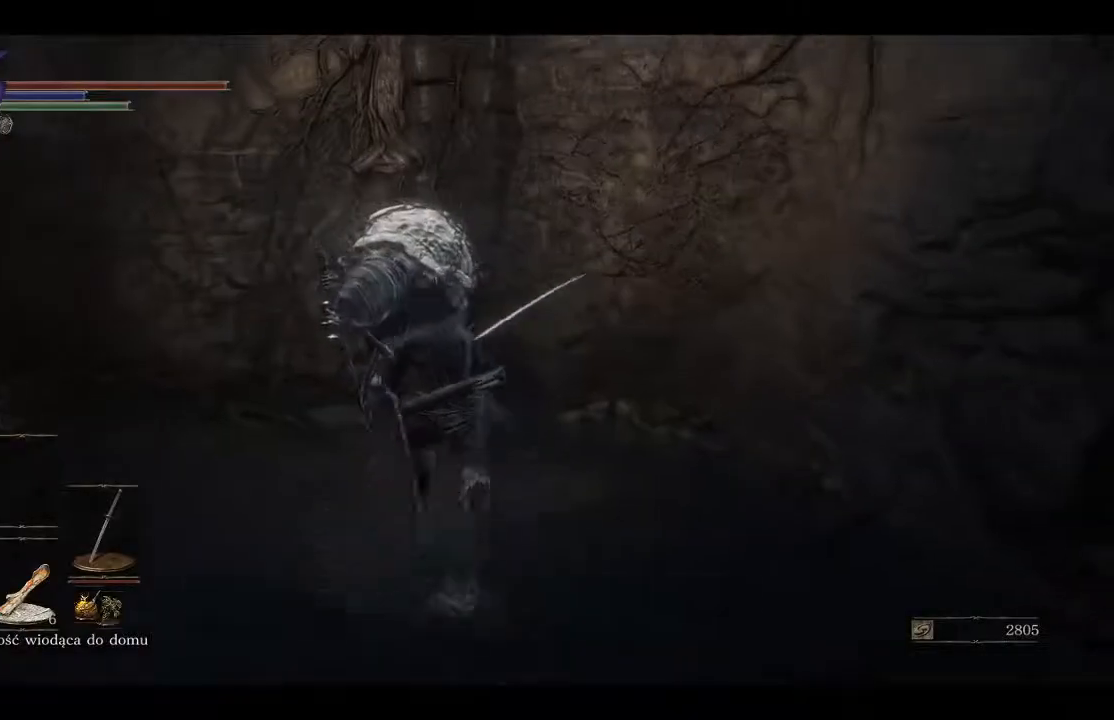
{"buttons": ["A"], "left_stick": "center", "right_stick": "center", "events": [[83, "A", "down"], [200, "A", "up"], [233, "left_stick", "center"], [283, "A", "down"], [367, "A", "up"], [467, "A", "down"]]}
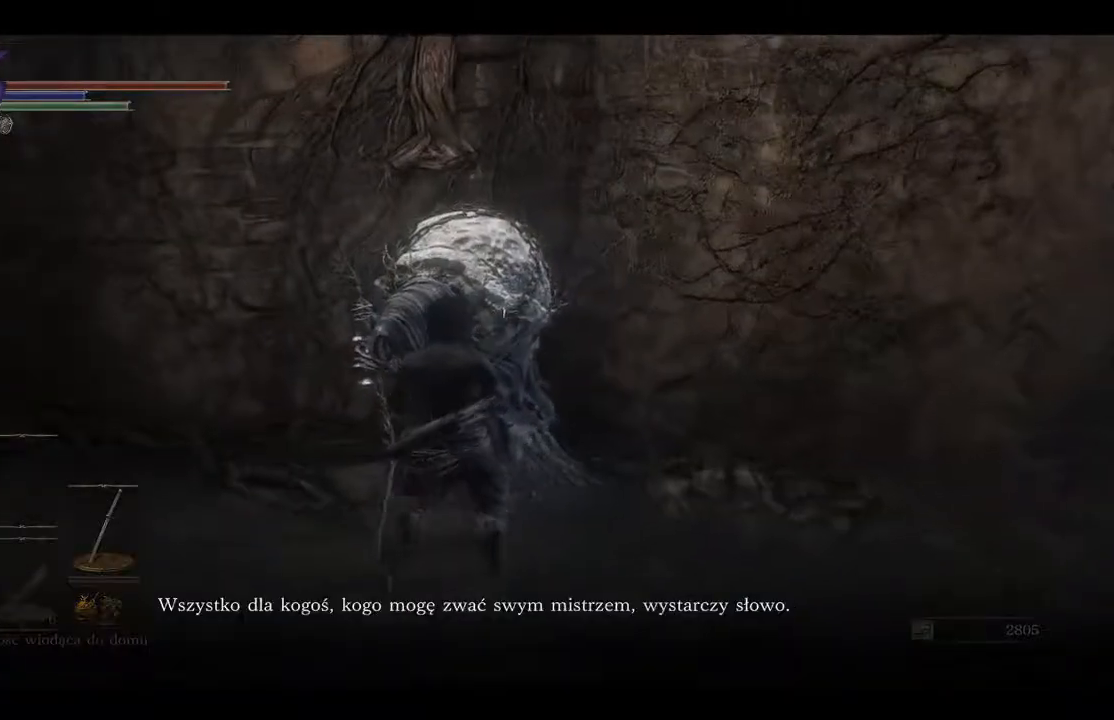
{"buttons": [], "left_stick": "center", "right_stick": "center", "events": [[33, "A", "up"], [250, "A", "down"], [333, "A", "up"]]}
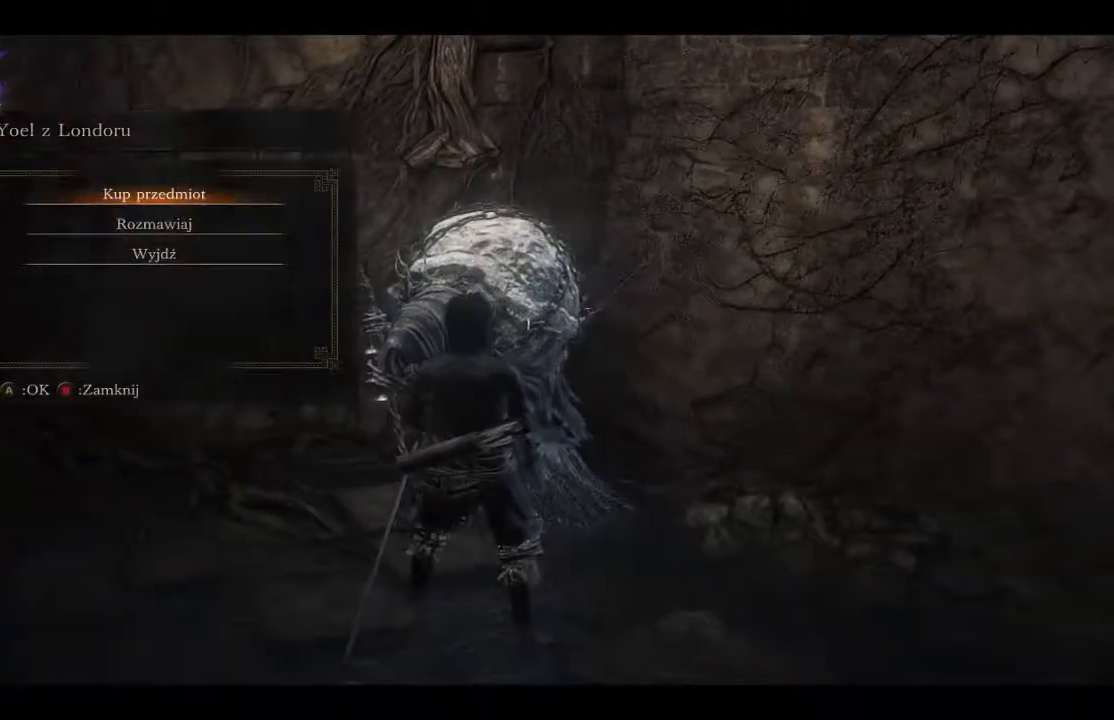
{"buttons": [], "left_stick": "center", "right_stick": "center", "events": [[100, "DPAD_DOWN", "down"], [200, "DPAD_DOWN", "up"], [350, "A", "down"], [483, "A", "up"]]}
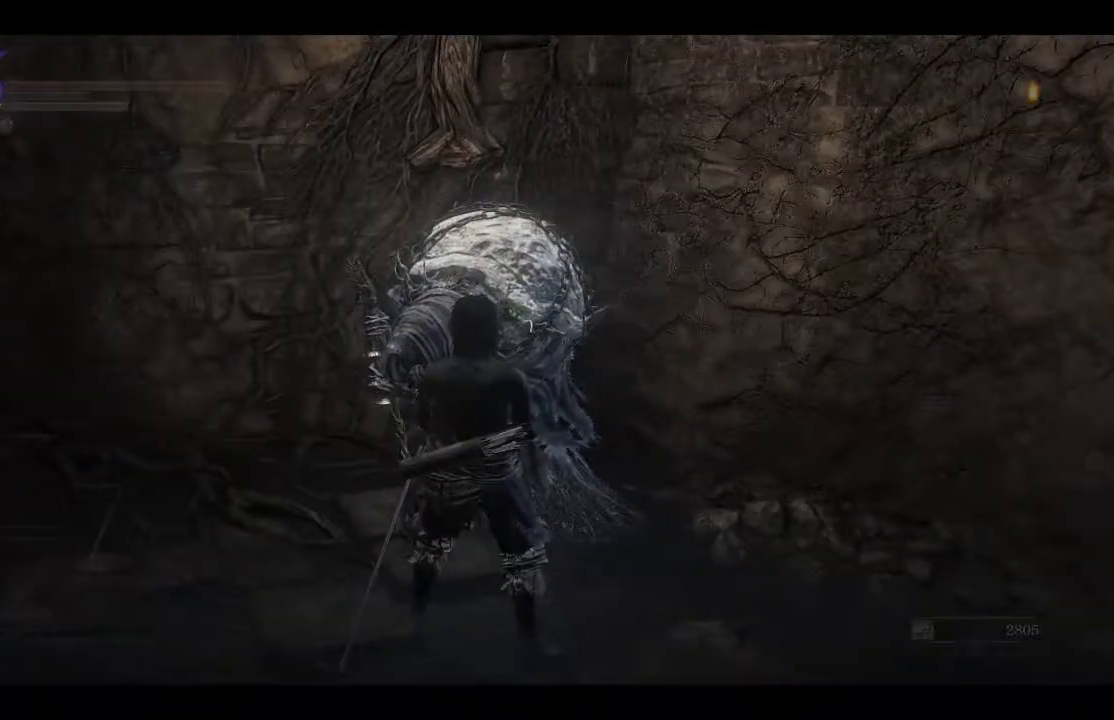
{"buttons": [], "left_stick": "center", "right_stick": "center", "events": [[67, "A", "down"], [167, "A", "up"], [250, "A", "down"], [333, "A", "up"], [400, "A", "down"], [500, "A", "up"]]}
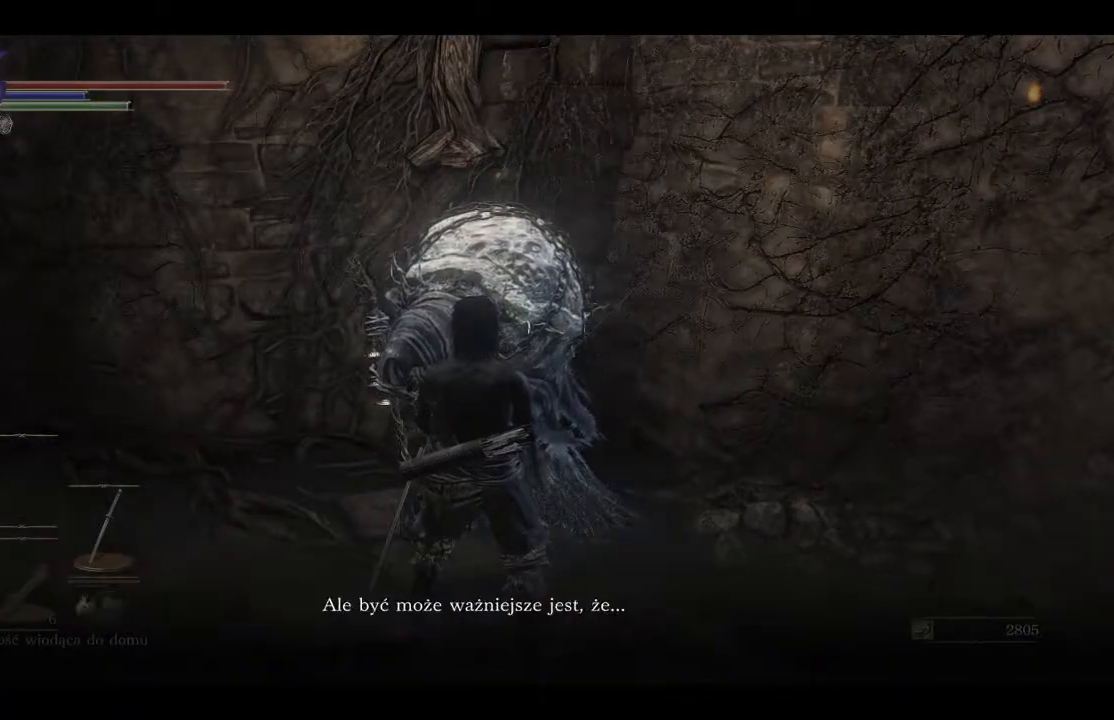
{"buttons": ["A"], "left_stick": "center", "right_stick": "center", "events": [[83, "A", "down"], [167, "A", "up"], [233, "A", "down"], [350, "A", "up"], [400, "A", "down"]]}
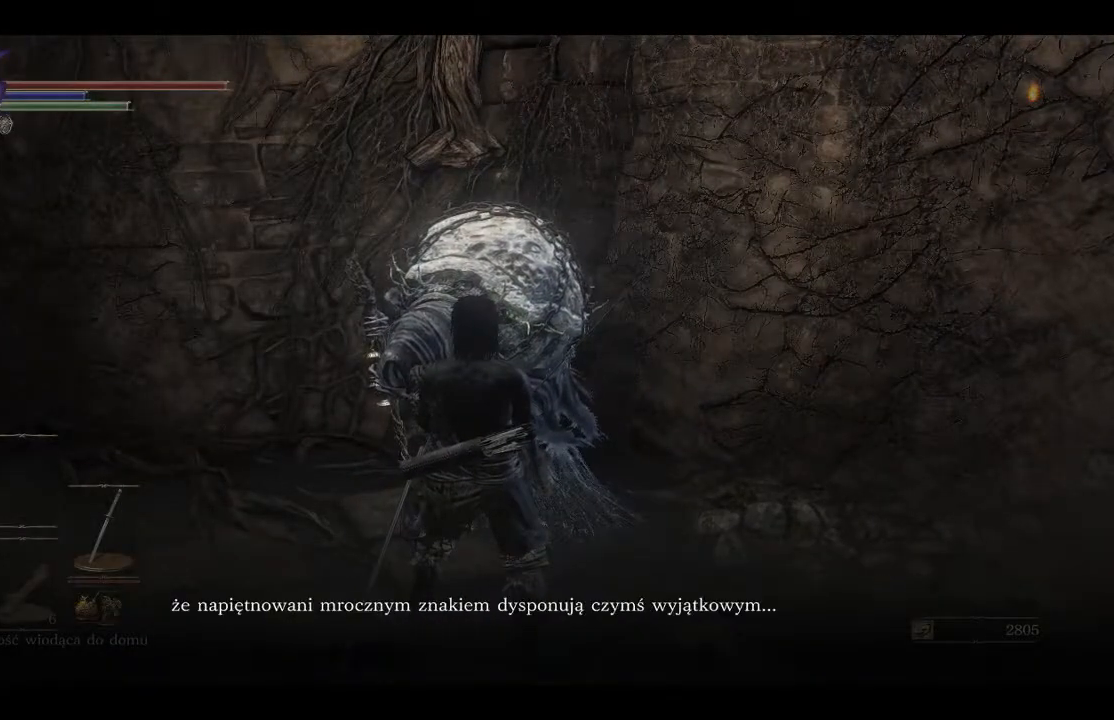
{"buttons": [], "left_stick": "center", "right_stick": "center", "events": [[17, "A", "up"], [100, "A", "down"], [217, "A", "up"], [283, "A", "down"], [417, "A", "up"]]}
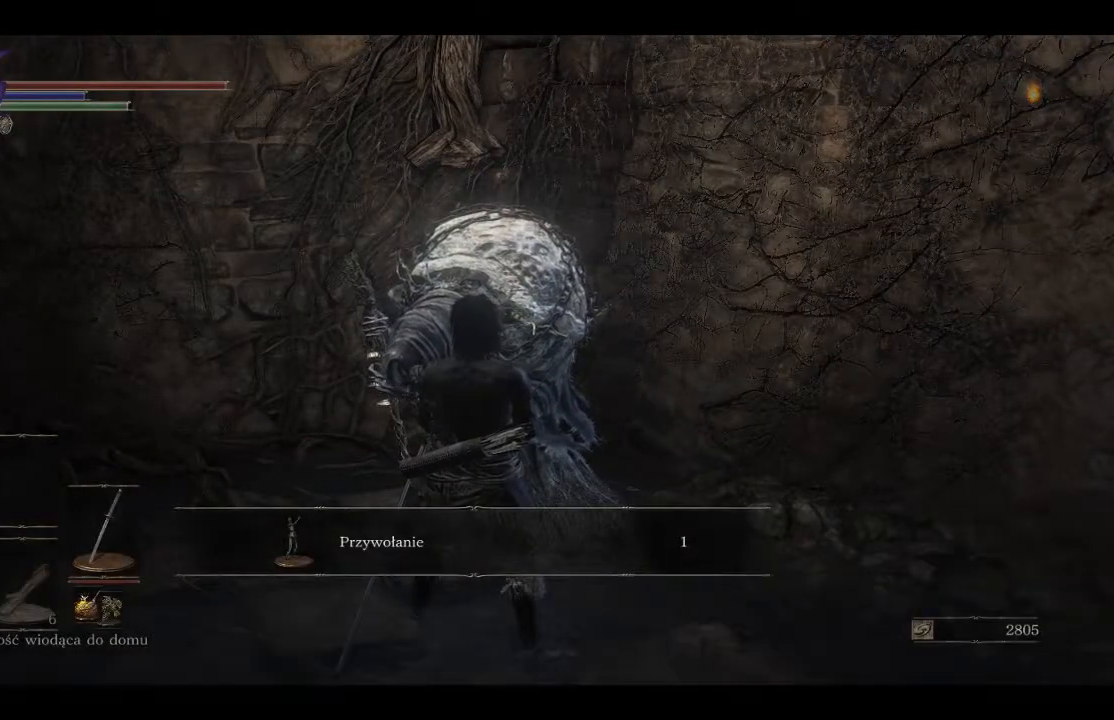
{"buttons": [], "left_stick": "center", "right_stick": "center", "events": [[367, "A", "down"], [483, "A", "up"]]}
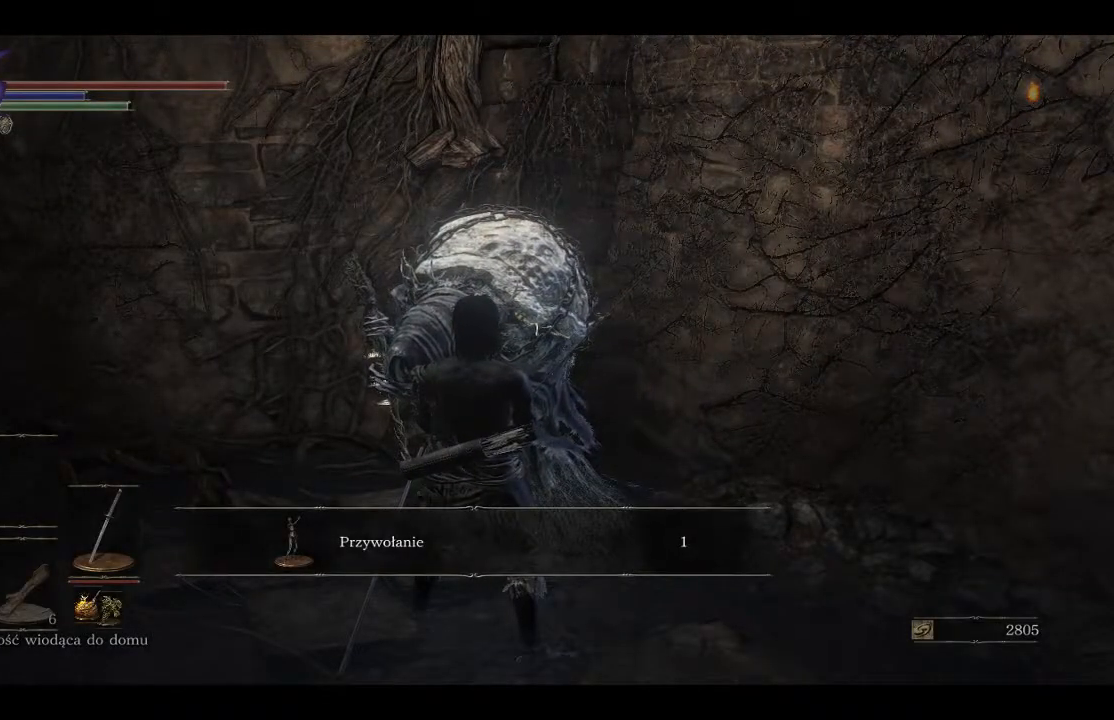
{"buttons": [], "left_stick": "right", "right_stick": "right", "events": [[150, "left_stick", "down-right"], [183, "right_stick", "right"], [433, "left_stick", "right"]]}
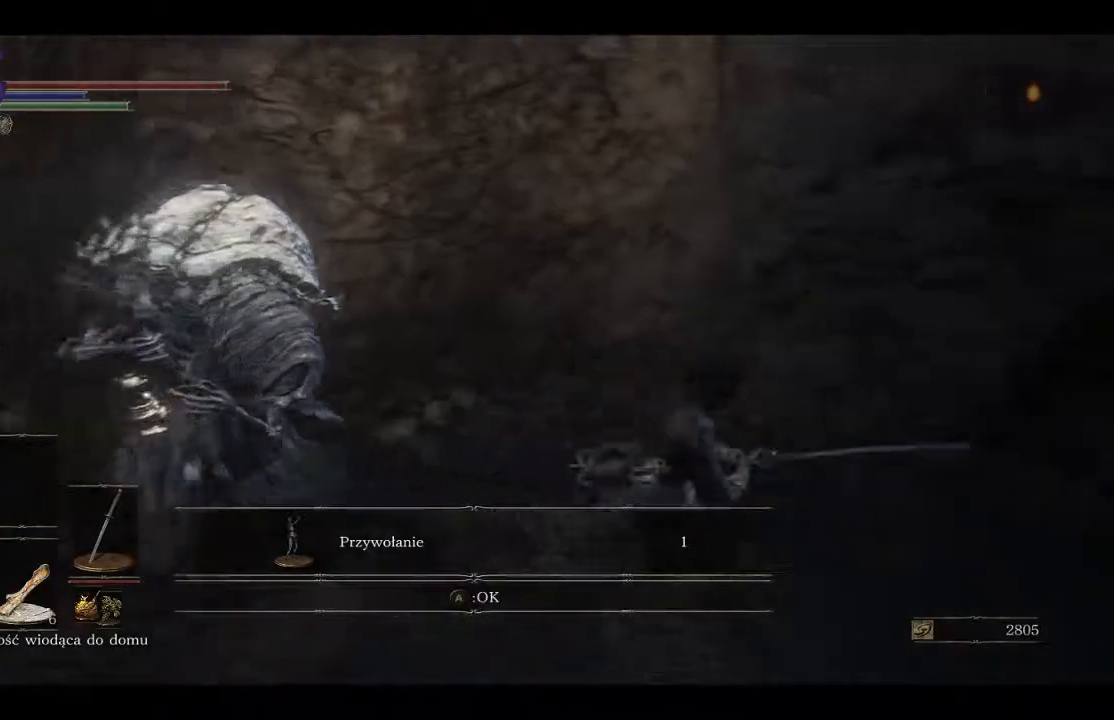
{"buttons": [], "left_stick": "up-right", "right_stick": "up-right", "events": [[167, "left_stick", "up-right"], [417, "right_stick", "up-right"]]}
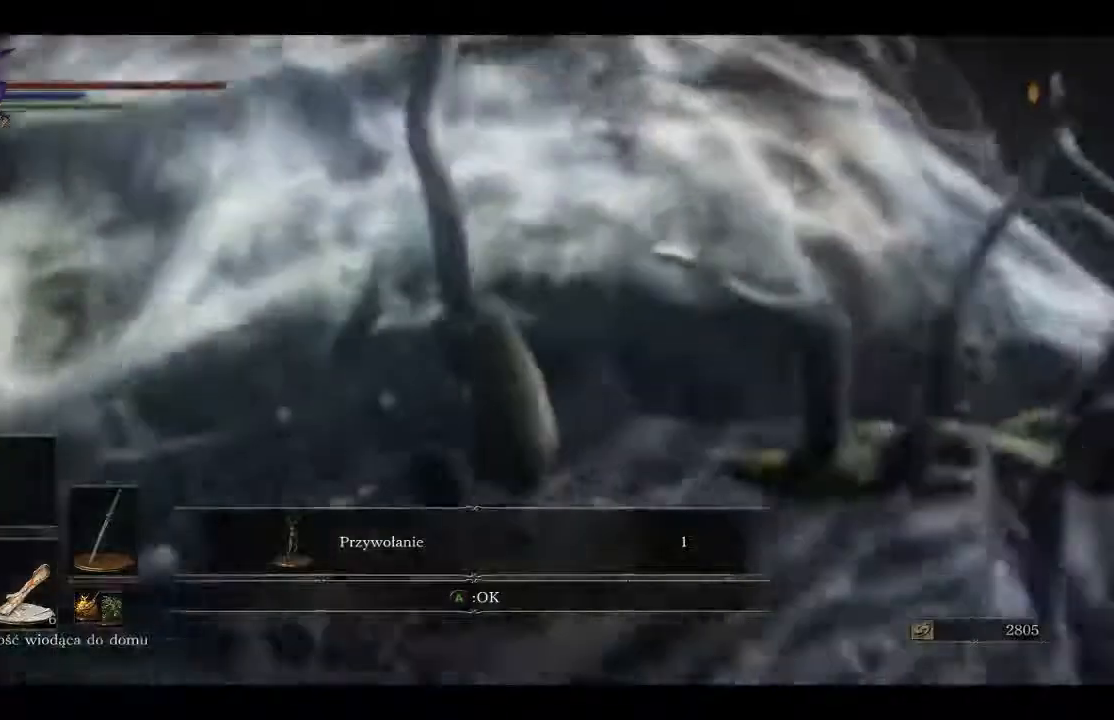
{"buttons": ["B"], "left_stick": "up", "right_stick": "center", "events": [[167, "B", "down"], [200, "left_stick", "up"], [200, "right_stick", "center"]]}
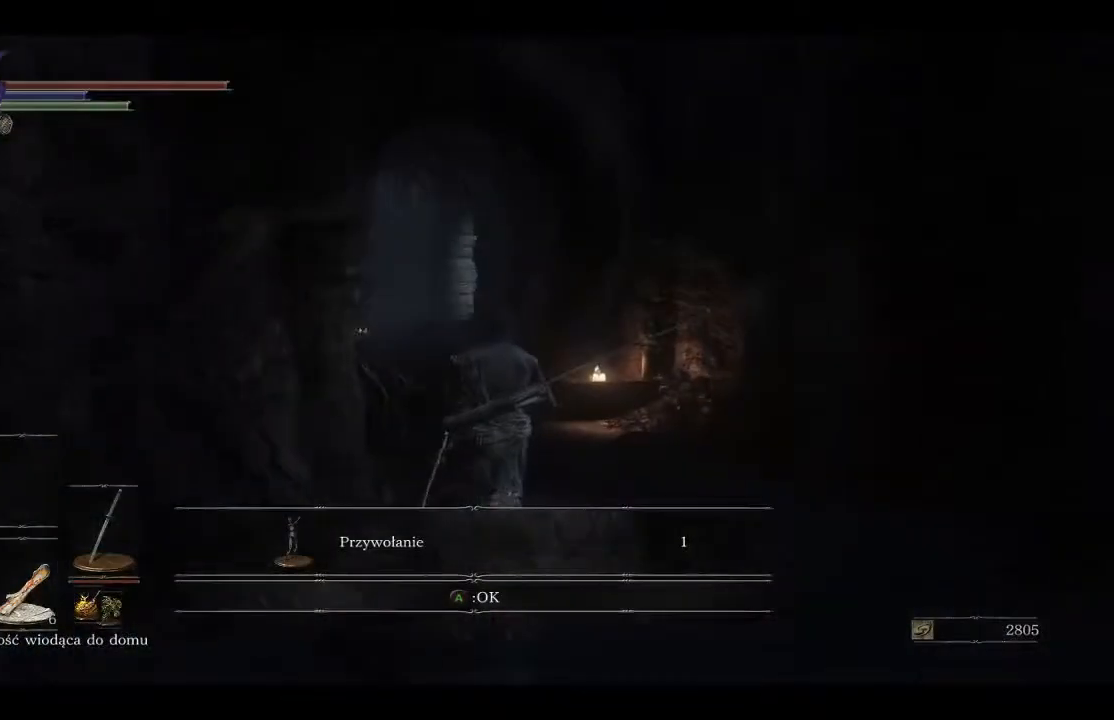
{"buttons": ["B"], "left_stick": "up", "right_stick": "center", "events": []}
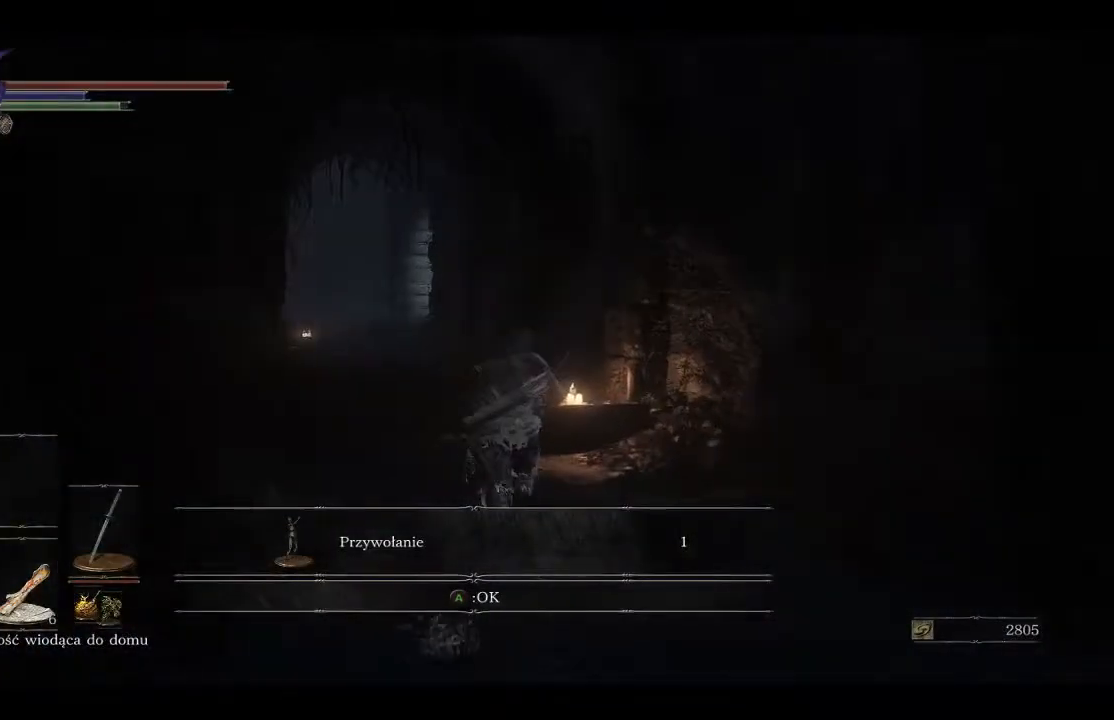
{"buttons": ["B"], "left_stick": "up", "right_stick": "center", "events": []}
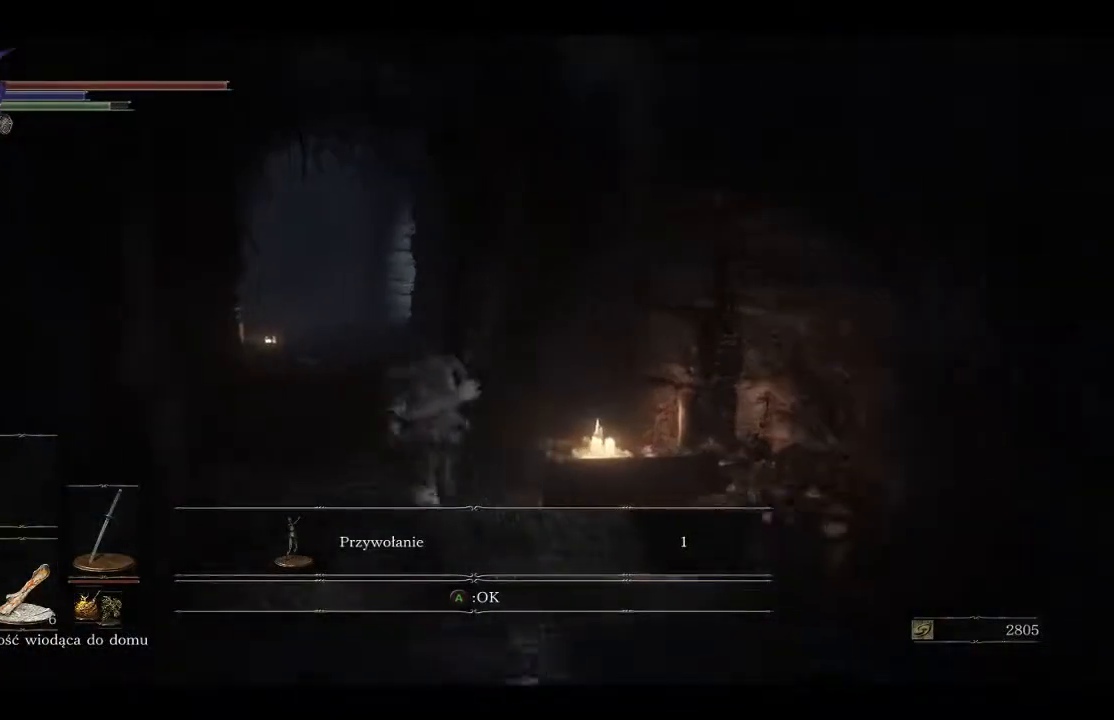
{"buttons": ["B"], "left_stick": "up", "right_stick": "center", "events": []}
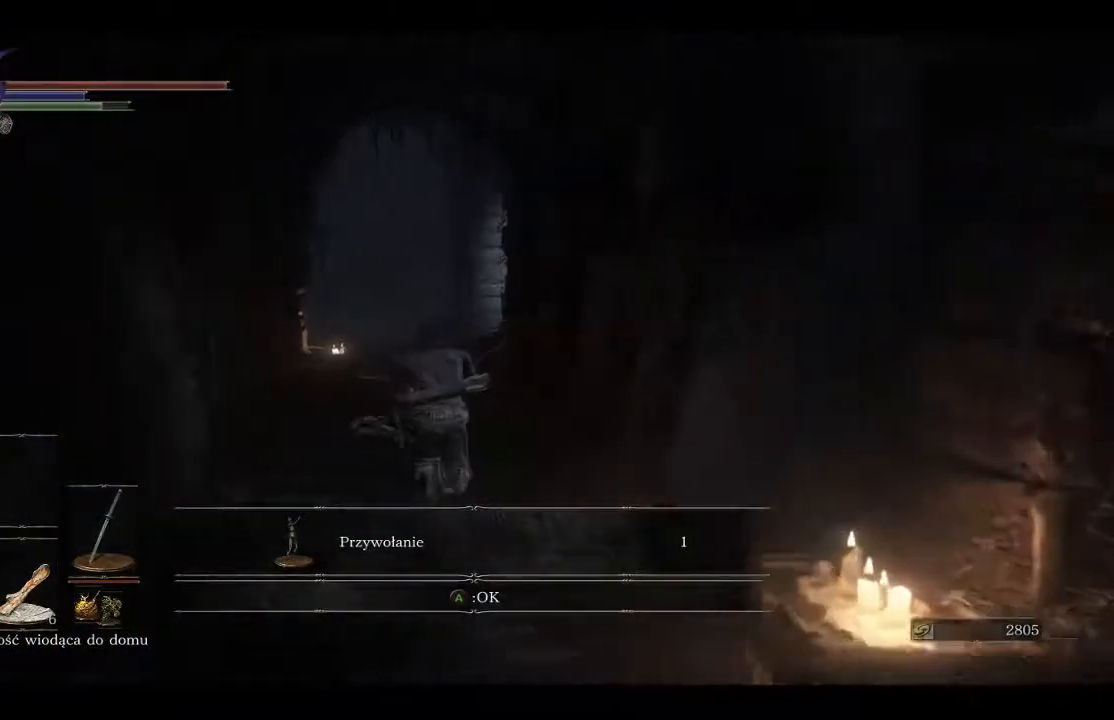
{"buttons": ["B"], "left_stick": "up", "right_stick": "center", "events": [[83, "A", "down"], [250, "A", "up"]]}